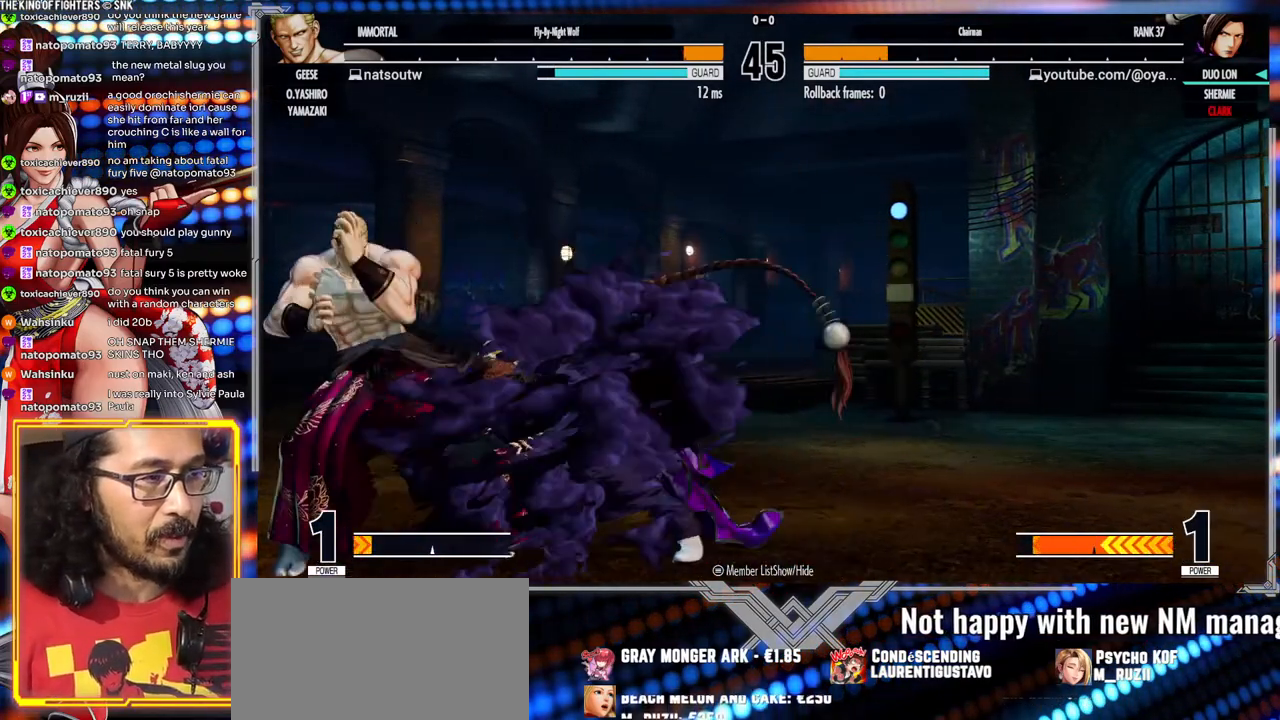
Gameplay with a controller (arcade stick); each line is a JSON object with the inputs held at the frame after it. "events" lists button and stick changes between this image and that frame as [ms after this image, input, new state], when the widget could be followed in between. Not read: L3 R3.
{"buttons": [], "left_stick": "right", "events": [[133, "A", "up"], [267, "Y", "down"], [300, "left_stick", "right"], [333, "Y", "up"], [400, "Y", "down"], [483, "Y", "up"]]}
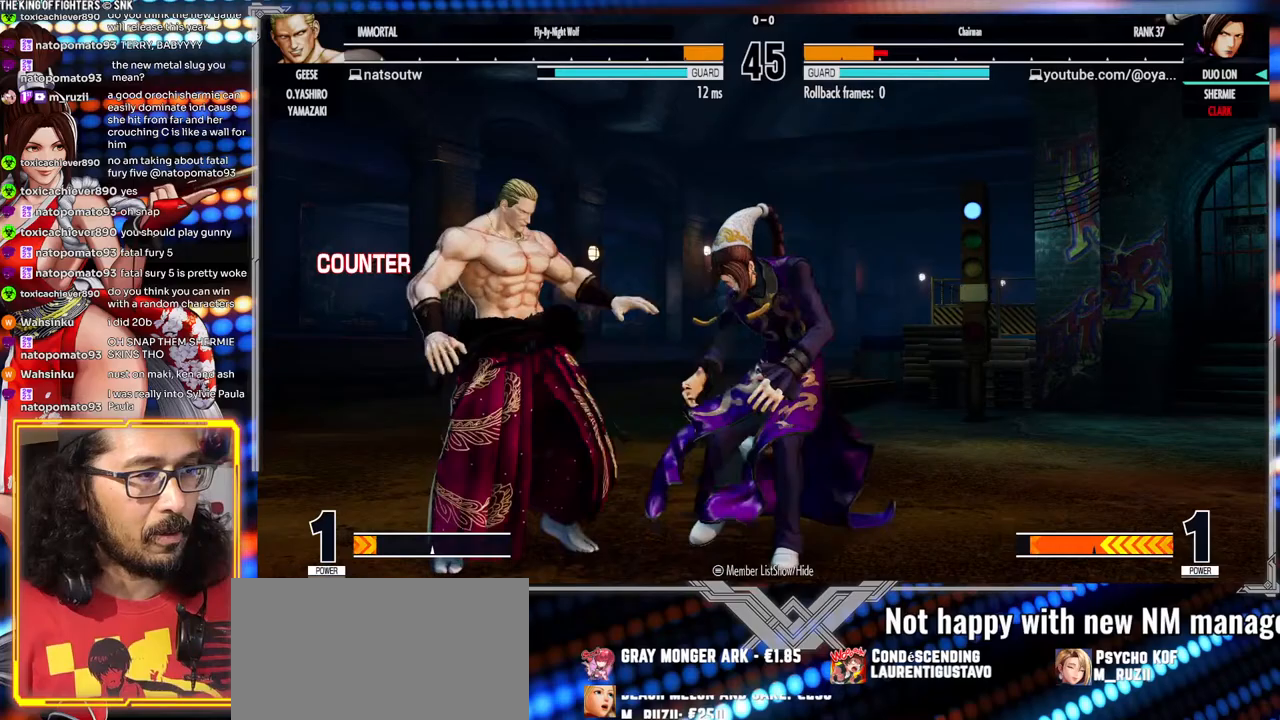
{"buttons": [], "left_stick": "down-right", "events": [[33, "Y", "down"], [150, "Y", "up"], [400, "left_stick", "down-right"]]}
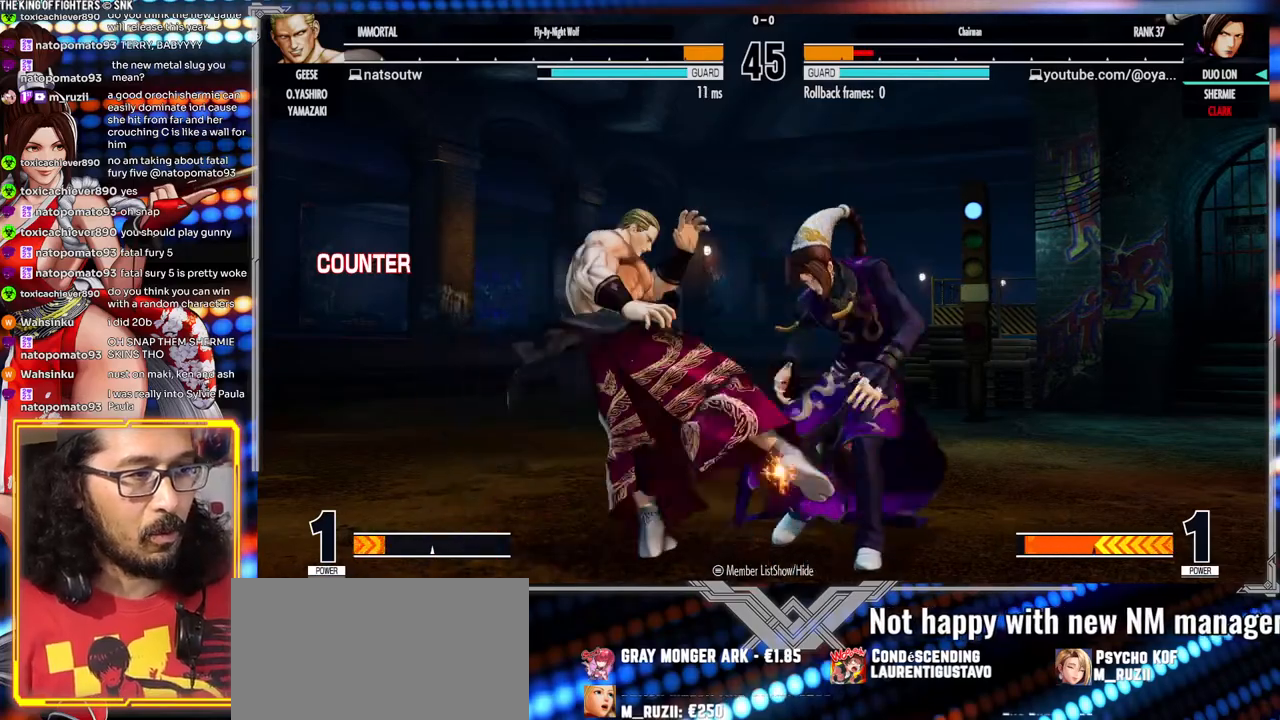
{"buttons": [], "left_stick": "down-right", "events": [[117, "X", "down"], [150, "X", "up"], [333, "X", "down"], [467, "X", "up"]]}
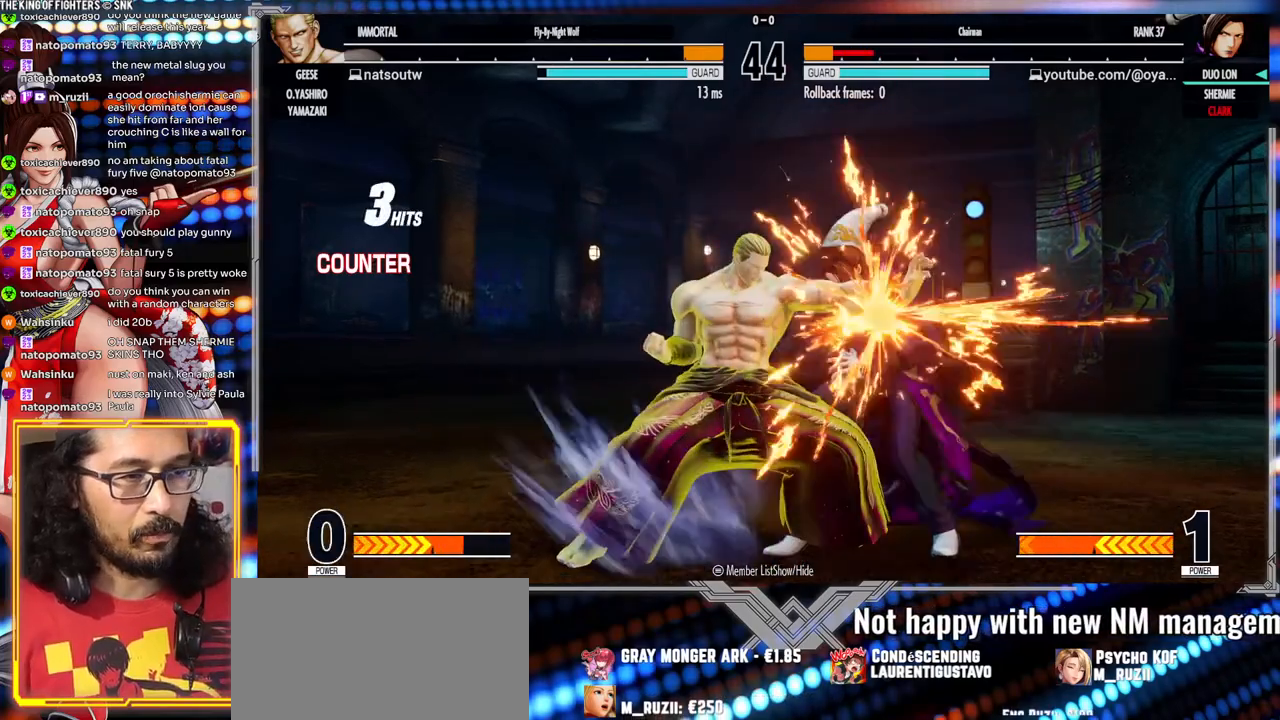
{"buttons": ["A", "X"], "left_stick": "down-right", "events": [[333, "A", "down"], [333, "X", "down"]]}
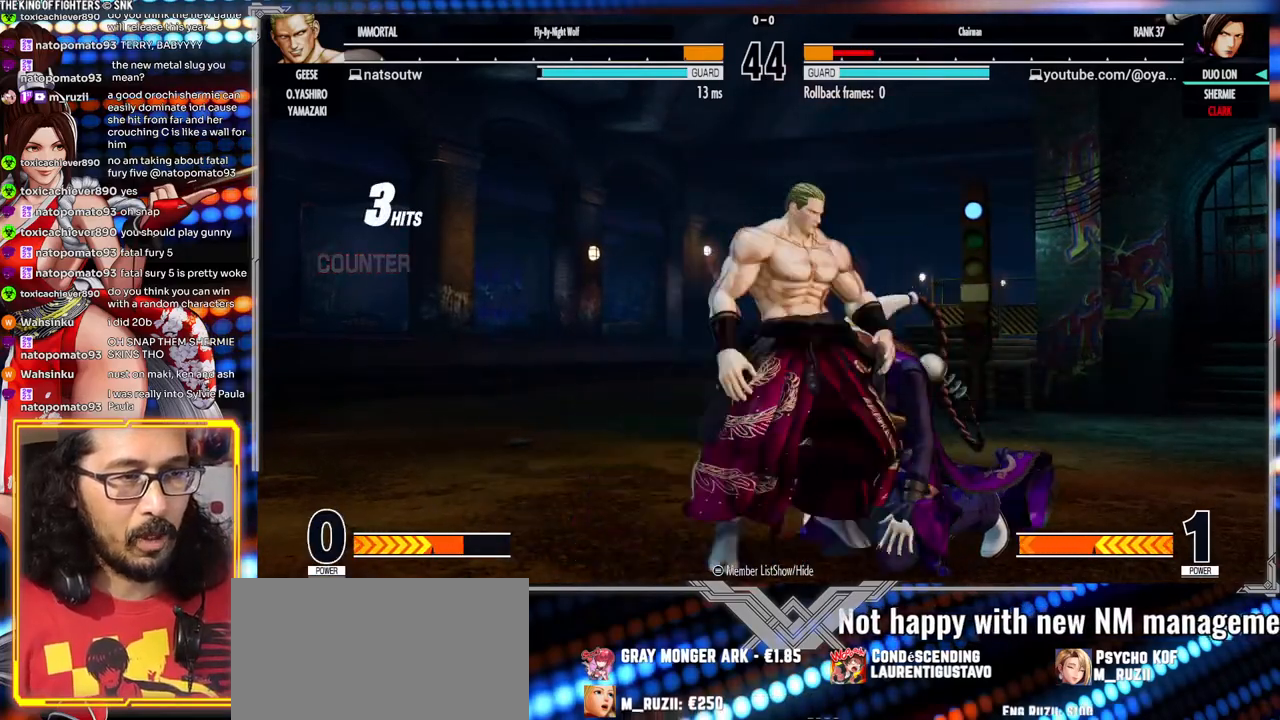
{"buttons": [], "left_stick": "down-right", "events": [[250, "A", "up"], [283, "X", "up"]]}
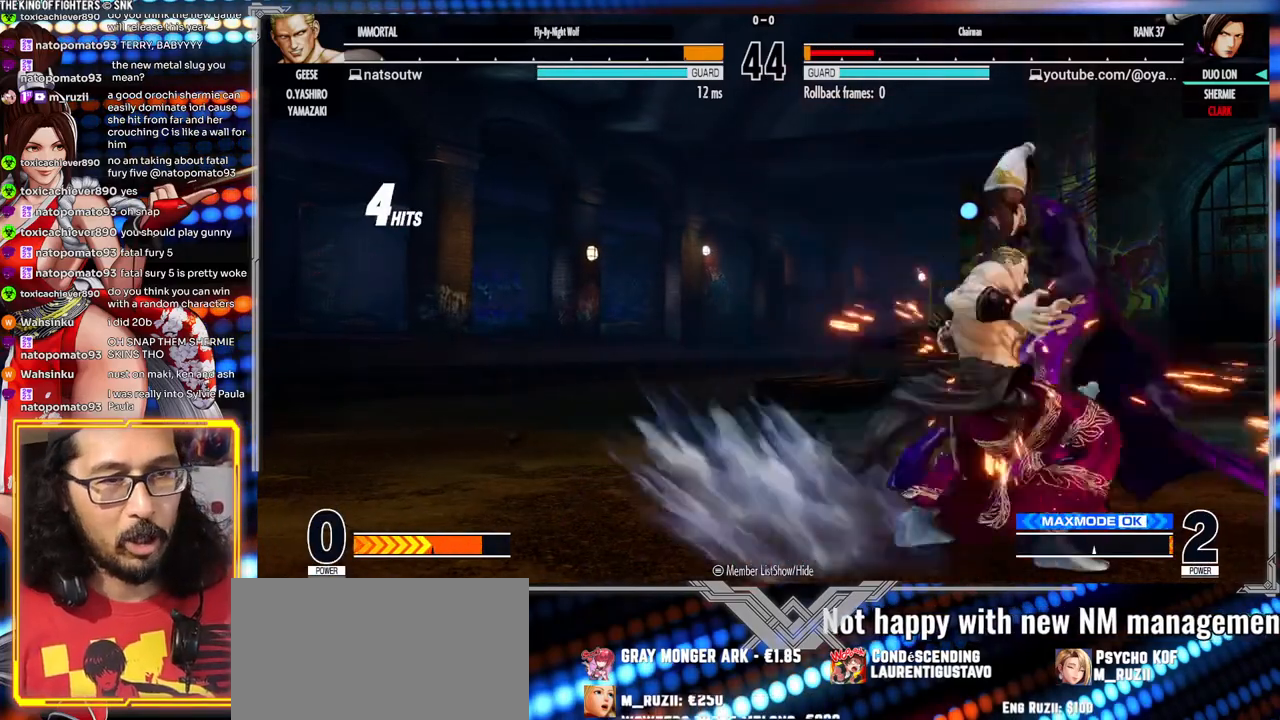
{"buttons": ["A", "X"], "left_stick": "down-right", "events": [[167, "A", "down"], [167, "X", "down"]]}
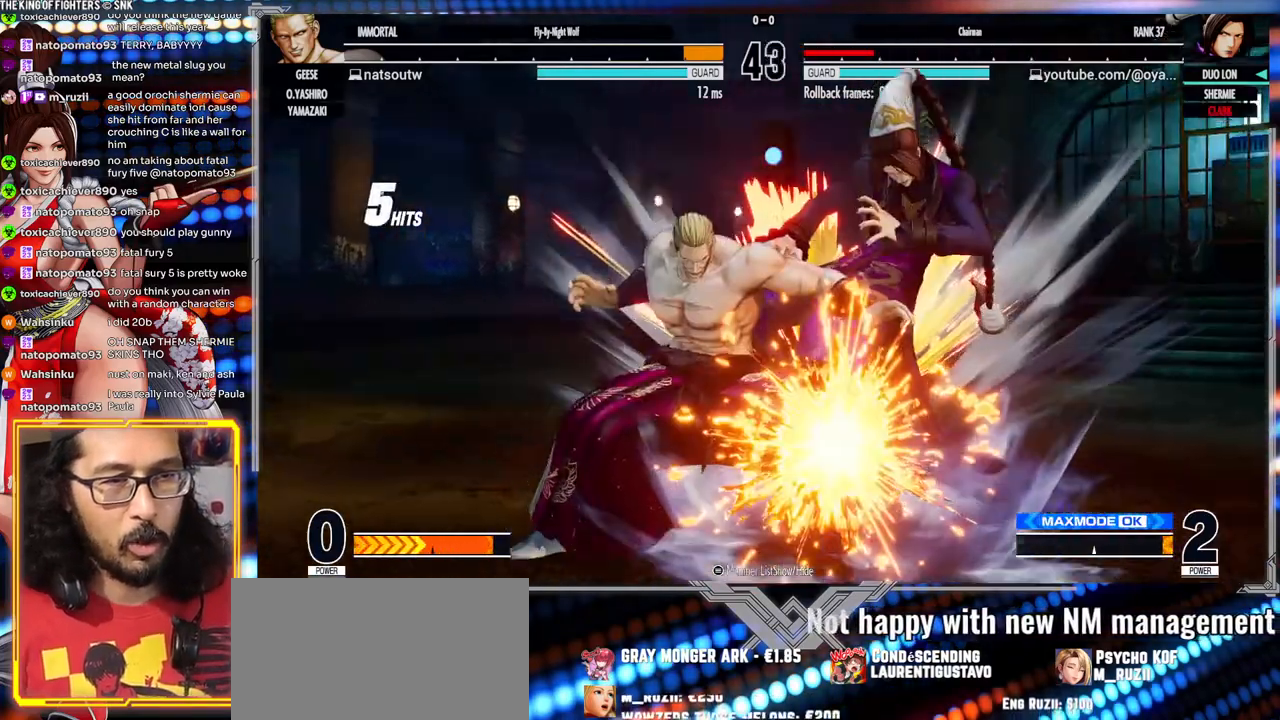
{"buttons": [], "left_stick": "center", "events": [[167, "X", "up"], [183, "A", "up"], [267, "left_stick", "center"]]}